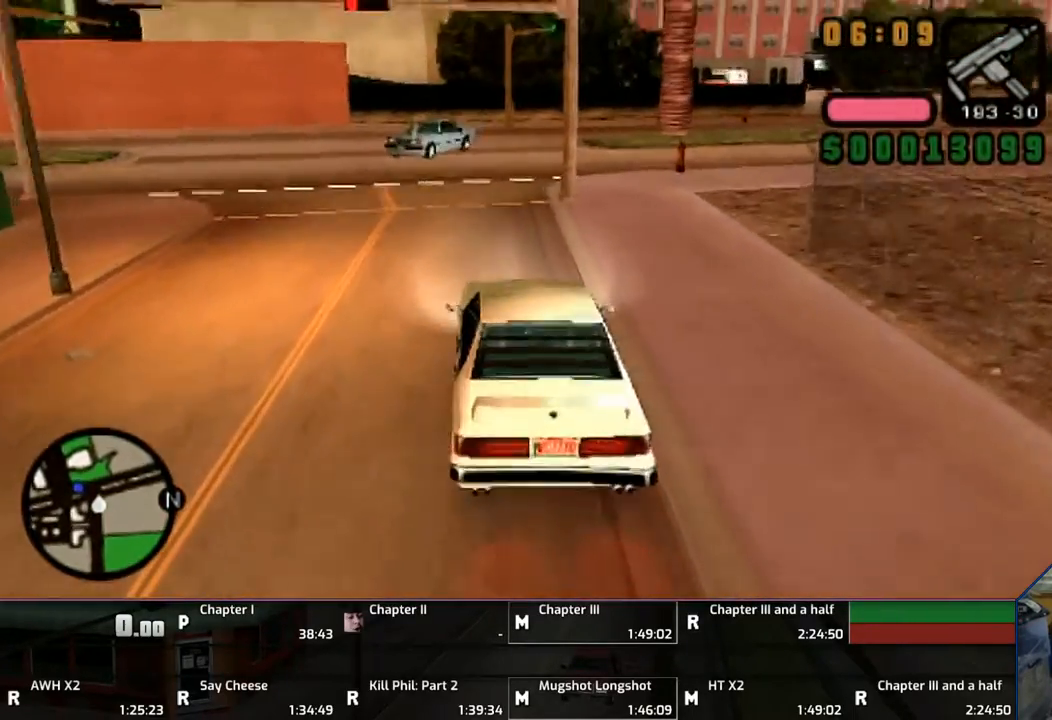
Gameplay with a controller (PlayStation layout); each line is a JSON object with the inputs held at the frame after it. "events" lists button and stick changes between this image and that frame as [ms after this image, input, new state], when the widget could be followed in between. Not read: L2 L3 R2 R3.
{"buttons": [], "left_stick": "center", "right_stick": "center", "events": [[100, "CROSS", "up"]]}
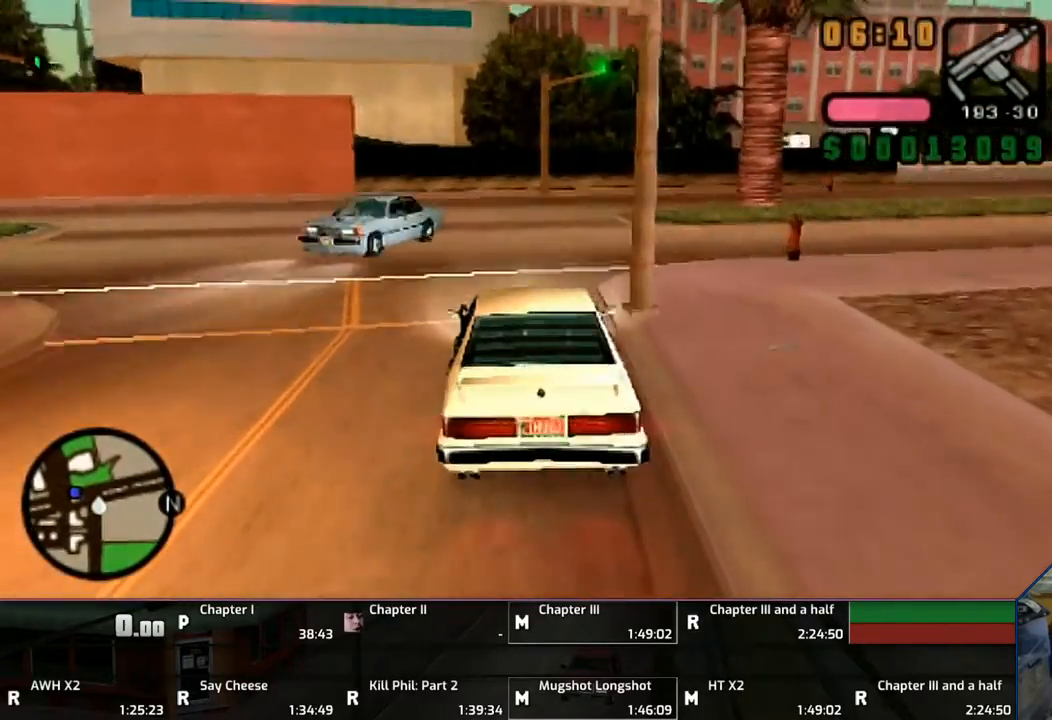
{"buttons": [], "left_stick": "left", "right_stick": "center", "events": [[67, "left_stick", "left"]]}
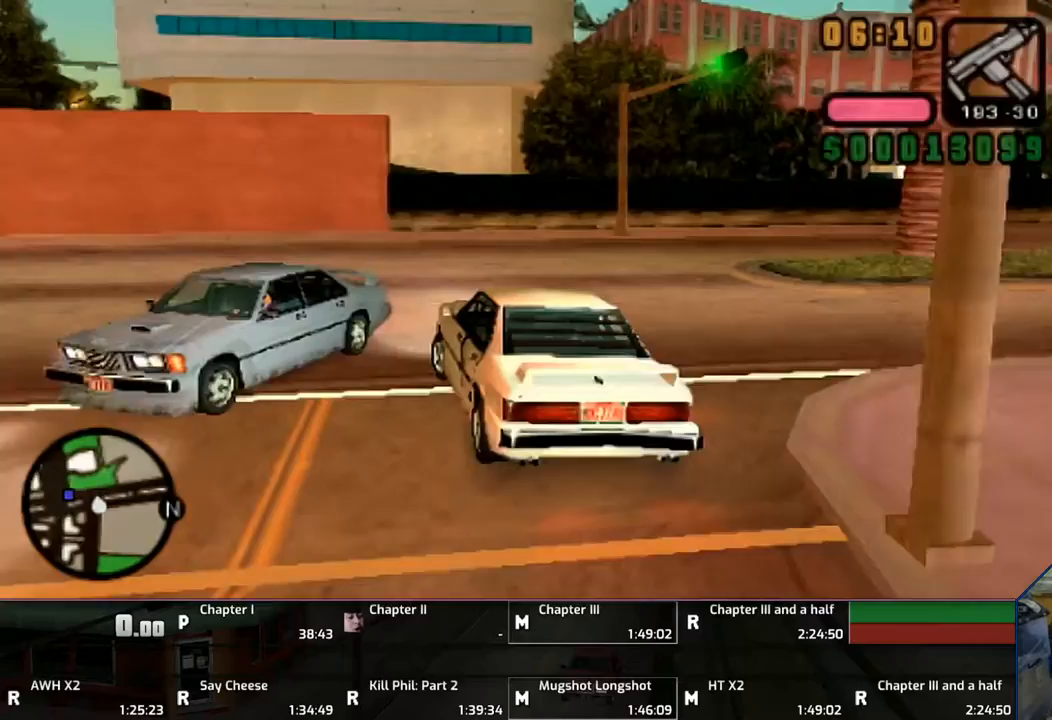
{"buttons": ["CROSS"], "left_stick": "left", "right_stick": "center", "events": [[17, "CROSS", "down"], [100, "CROSS", "up"], [167, "CROSS", "down"]]}
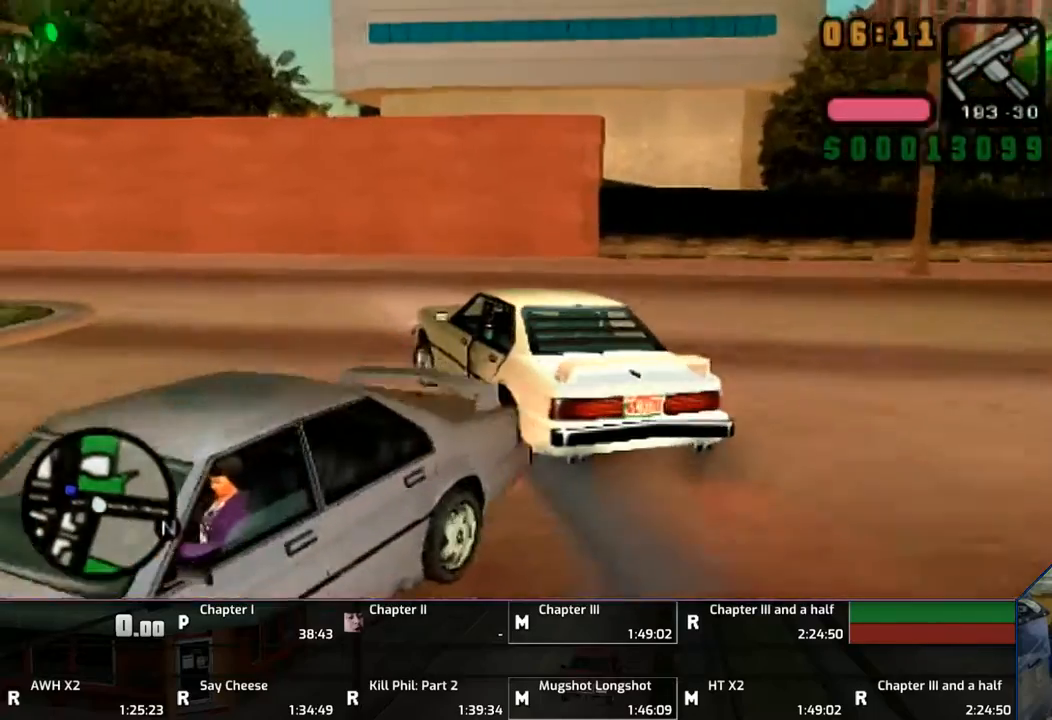
{"buttons": [], "left_stick": "left", "right_stick": "center", "events": [[300, "CROSS", "up"], [367, "CROSS", "down"], [500, "CROSS", "up"]]}
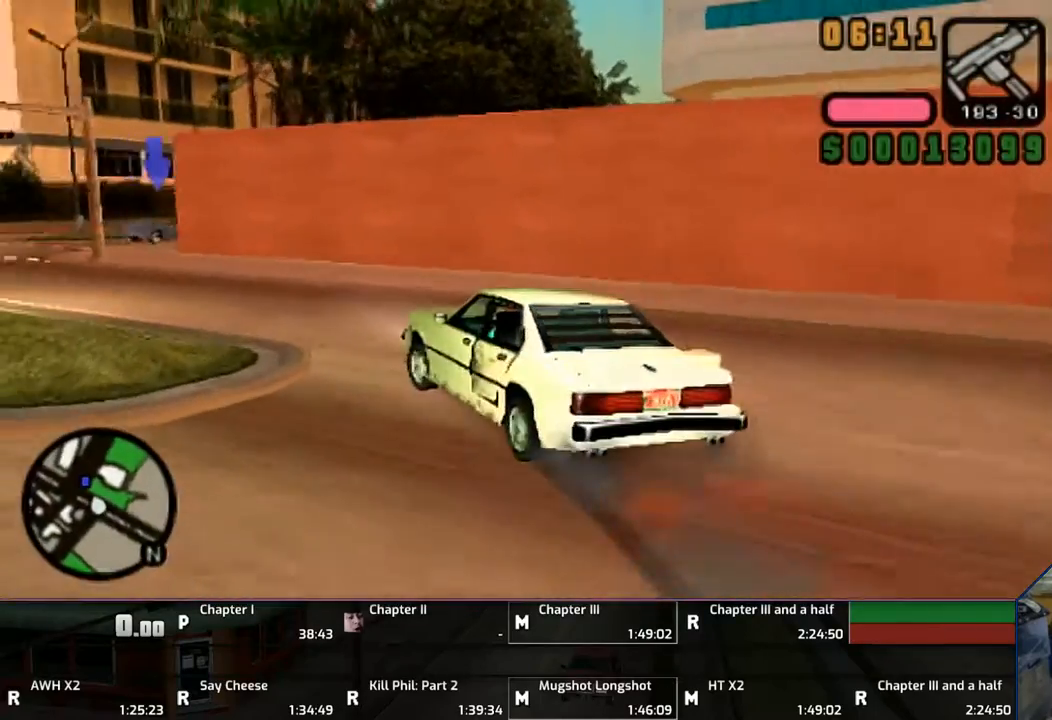
{"buttons": ["CROSS"], "left_stick": "up-left", "right_stick": "center", "events": [[67, "CROSS", "down"], [167, "CROSS", "up"], [200, "CROSS", "down"], [333, "left_stick", "up-left"], [367, "CROSS", "up"], [400, "CROSS", "down"]]}
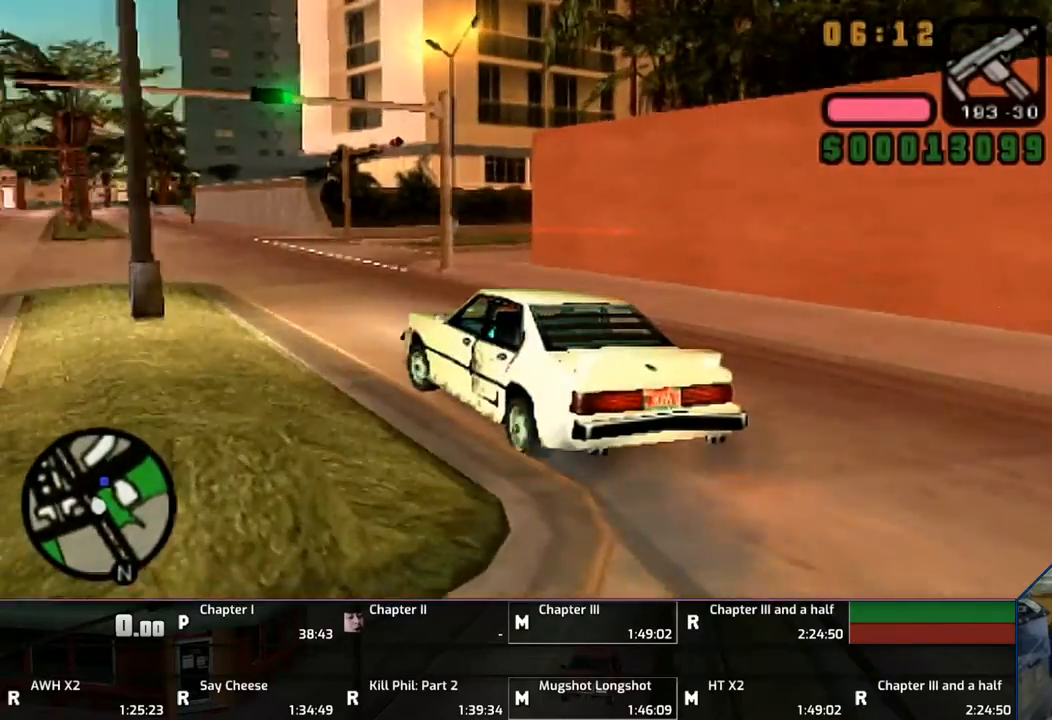
{"buttons": ["CROSS"], "left_stick": "right", "right_stick": "center", "events": [[100, "left_stick", "right"], [200, "CROSS", "up"], [417, "CROSS", "down"]]}
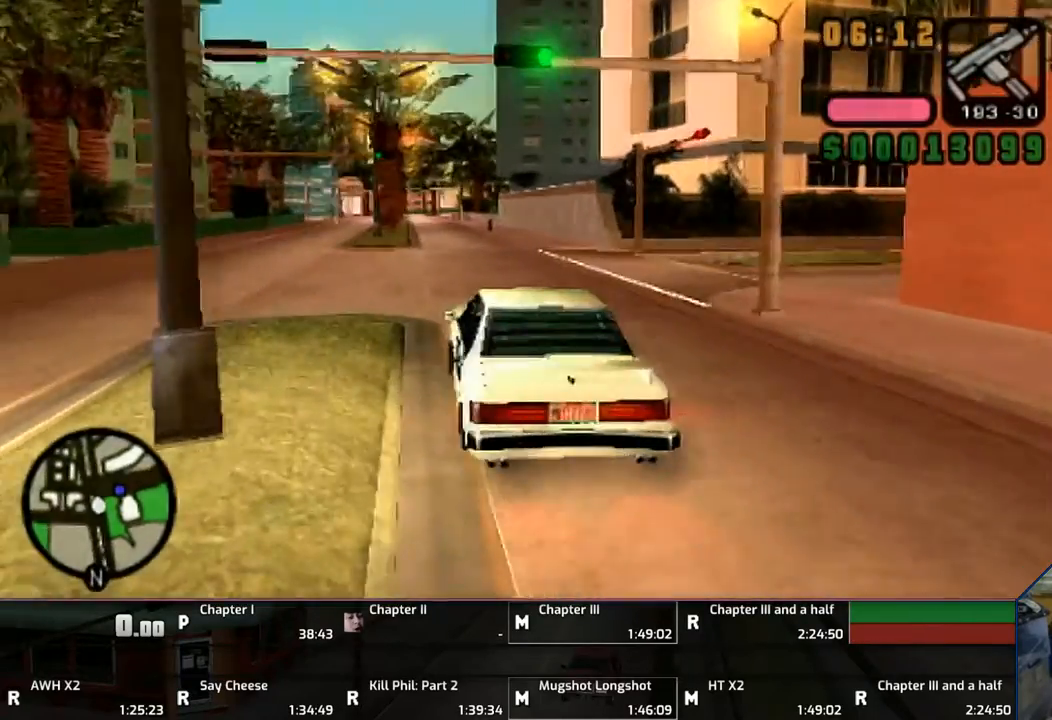
{"buttons": [], "left_stick": "right", "right_stick": "center", "events": [[17, "CROSS", "up"], [67, "CROSS", "down"], [200, "CROSS", "up"], [400, "CROSS", "down"], [450, "CROSS", "up"]]}
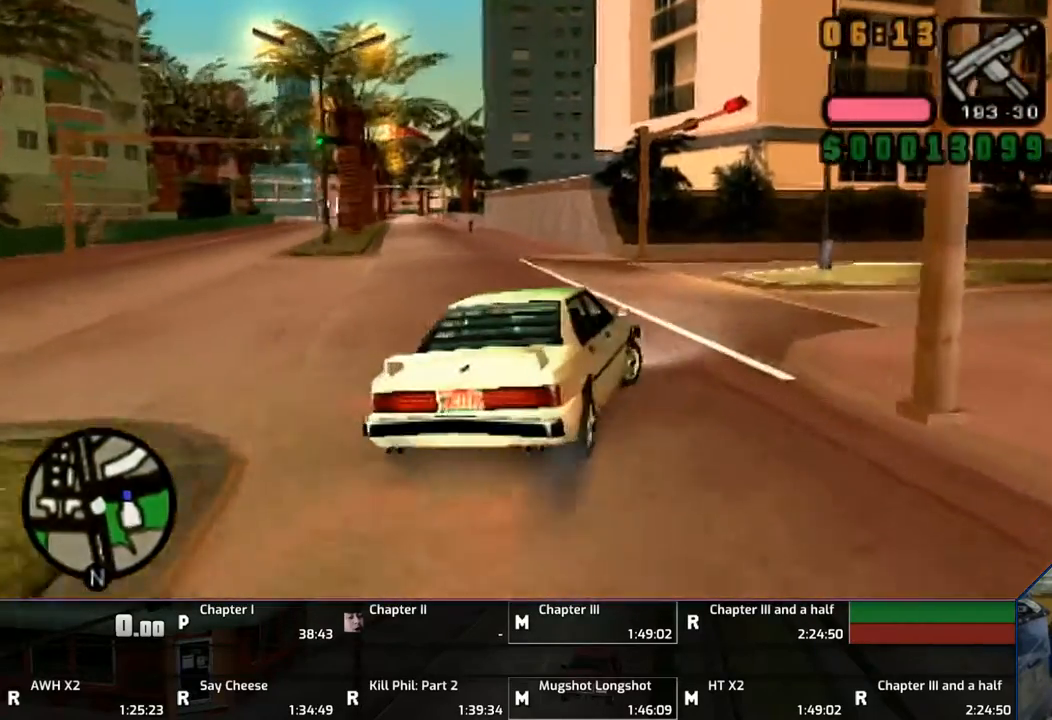
{"buttons": ["CROSS"], "left_stick": "right", "right_stick": "center", "events": [[67, "CROSS", "down"], [167, "CROSS", "up"], [200, "CROSS", "down"], [300, "CROSS", "up"], [367, "CROSS", "down"]]}
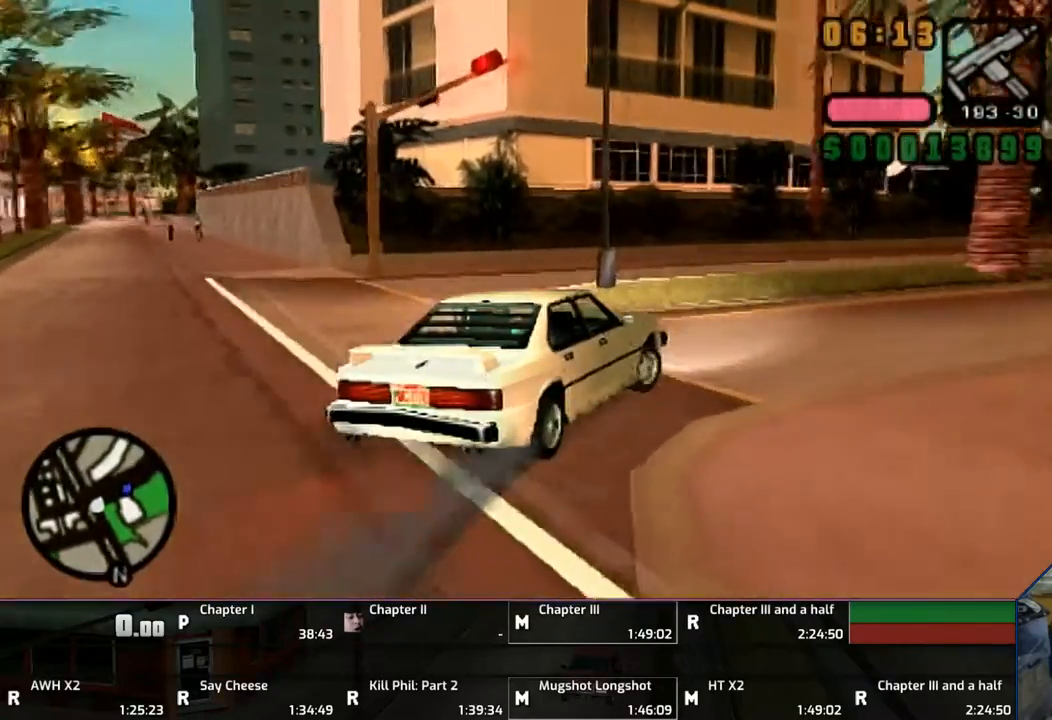
{"buttons": ["CROSS"], "left_stick": "right", "right_stick": "center", "events": []}
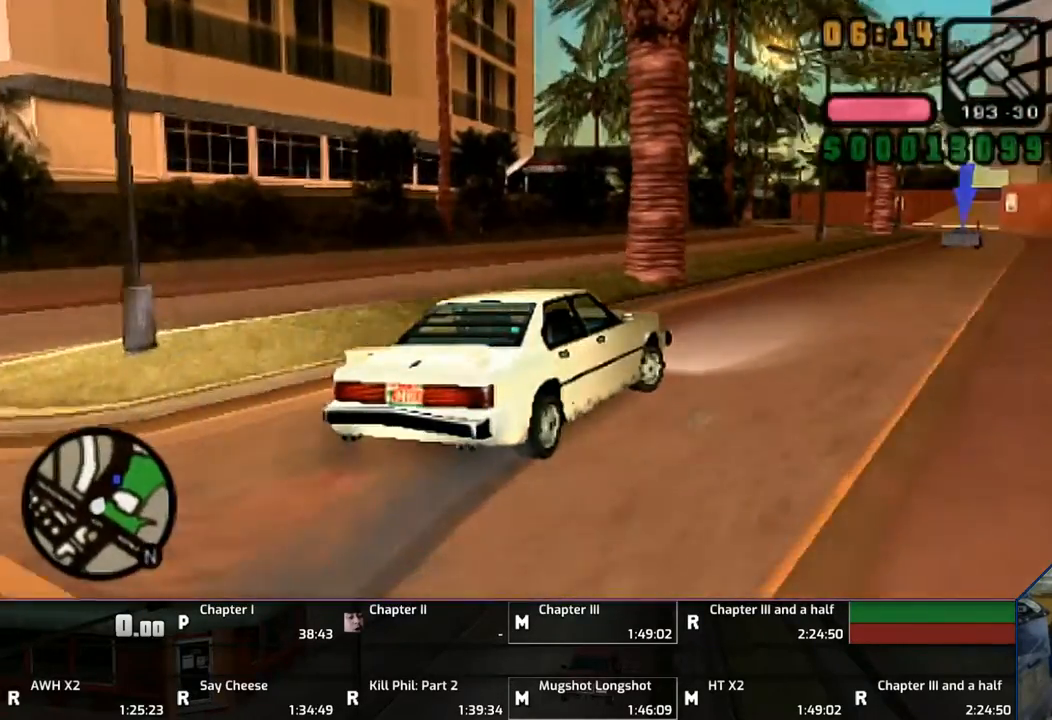
{"buttons": ["CROSS"], "left_stick": "center", "right_stick": "center", "events": [[100, "left_stick", "left"], [250, "left_stick", "center"]]}
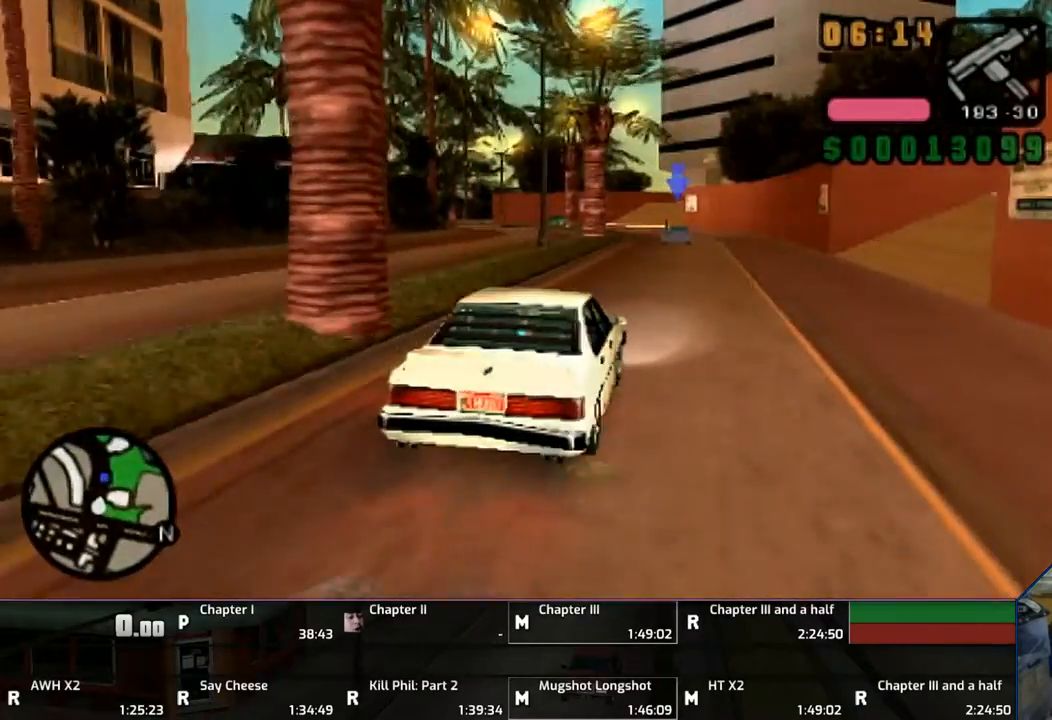
{"buttons": [], "left_stick": "center", "right_stick": "center", "events": [[100, "CROSS", "up"]]}
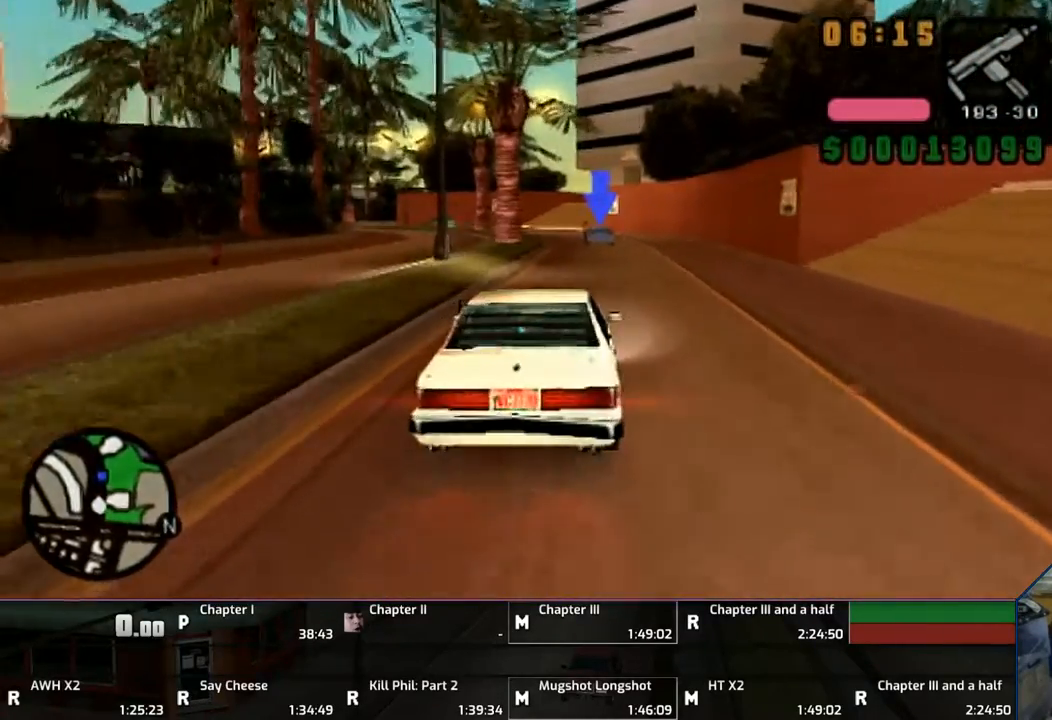
{"buttons": ["CROSS"], "left_stick": "up", "right_stick": "center", "events": [[250, "left_stick", "up"], [417, "CROSS", "down"]]}
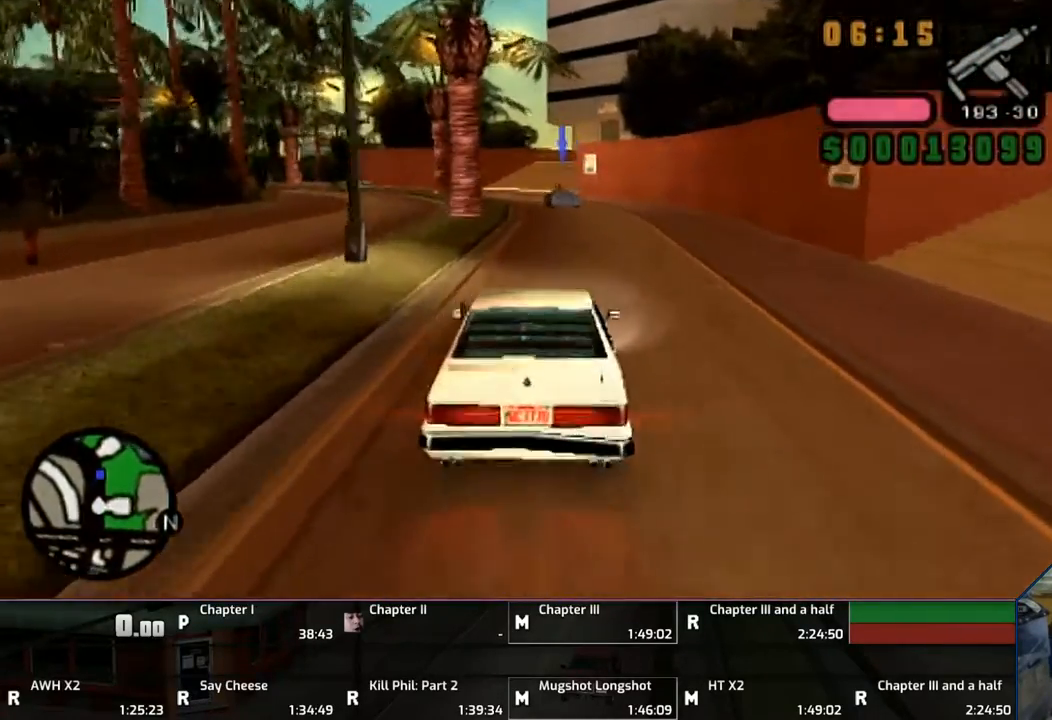
{"buttons": ["CROSS"], "left_stick": "up", "right_stick": "center", "events": [[200, "CROSS", "up"], [400, "CROSS", "down"]]}
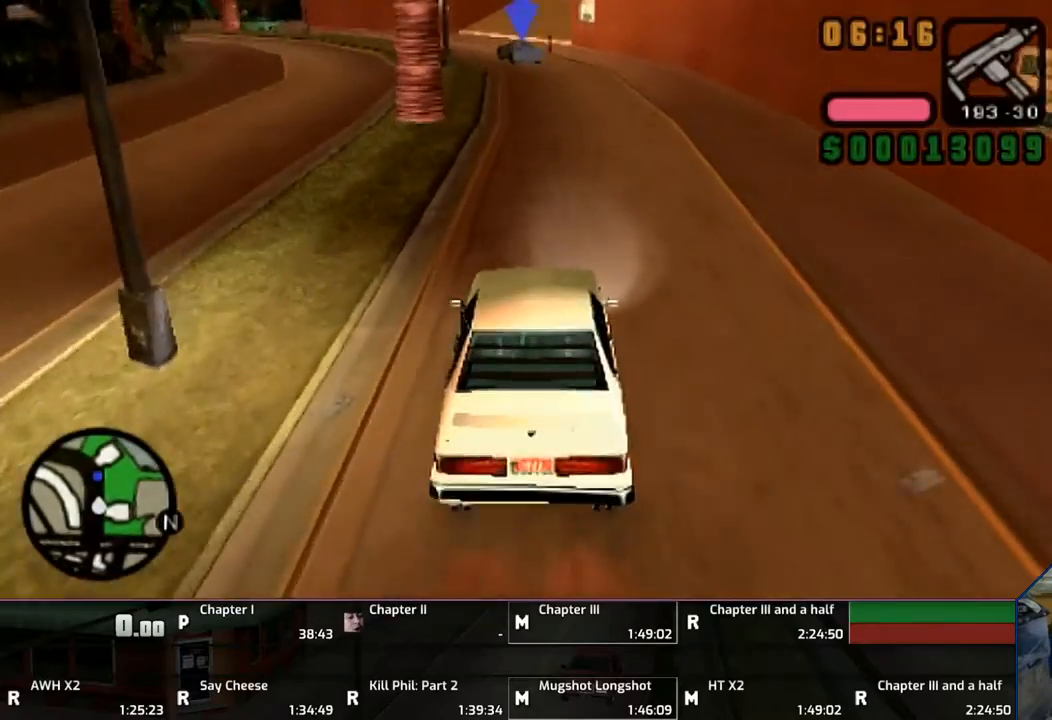
{"buttons": [], "left_stick": "up", "right_stick": "center", "events": [[167, "CROSS", "up"]]}
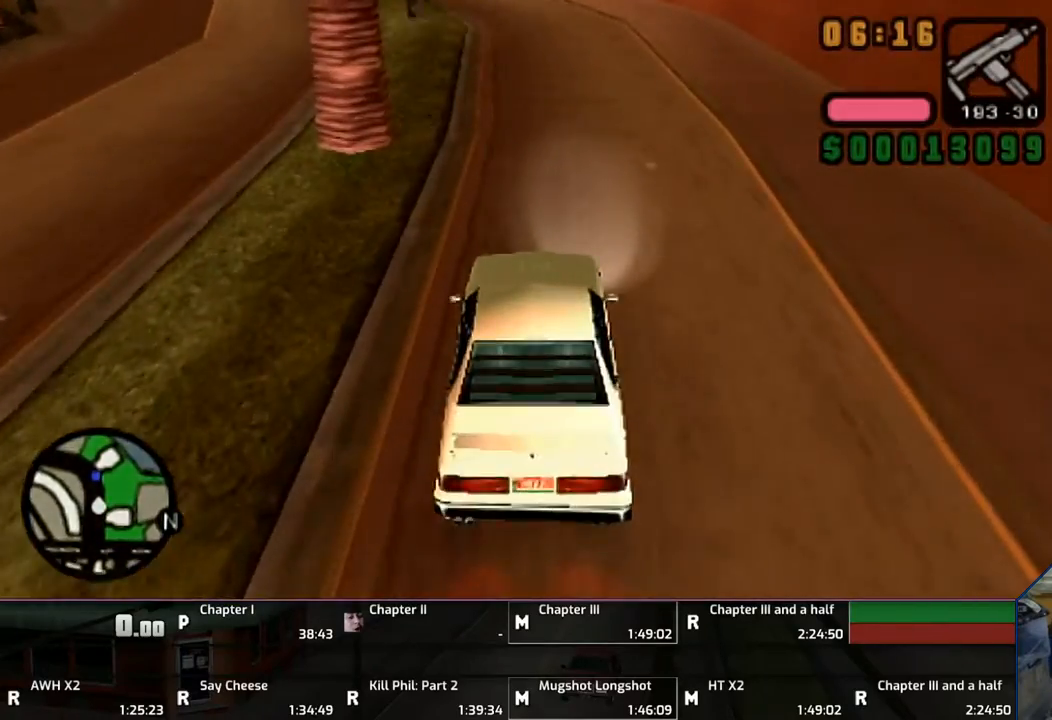
{"buttons": [], "left_stick": "up", "right_stick": "center", "events": [[67, "L1", "down"], [67, "SQUARE", "down"], [167, "L1", "up"], [200, "SQUARE", "up"]]}
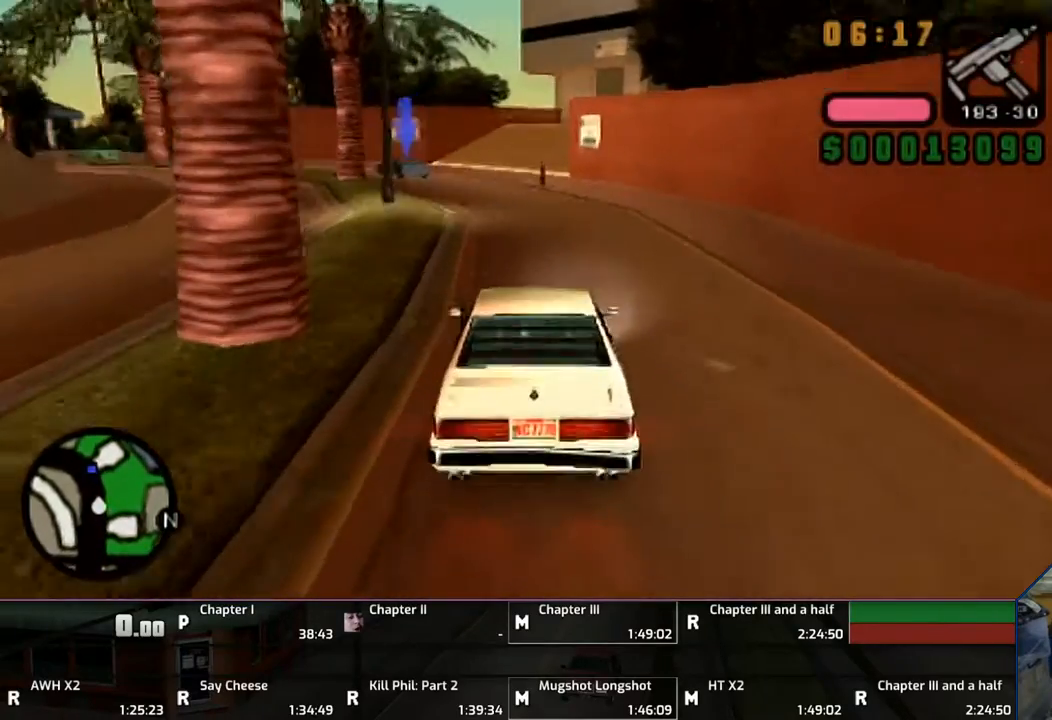
{"buttons": ["CROSS"], "left_stick": "up", "right_stick": "center", "events": [[200, "CROSS", "down"]]}
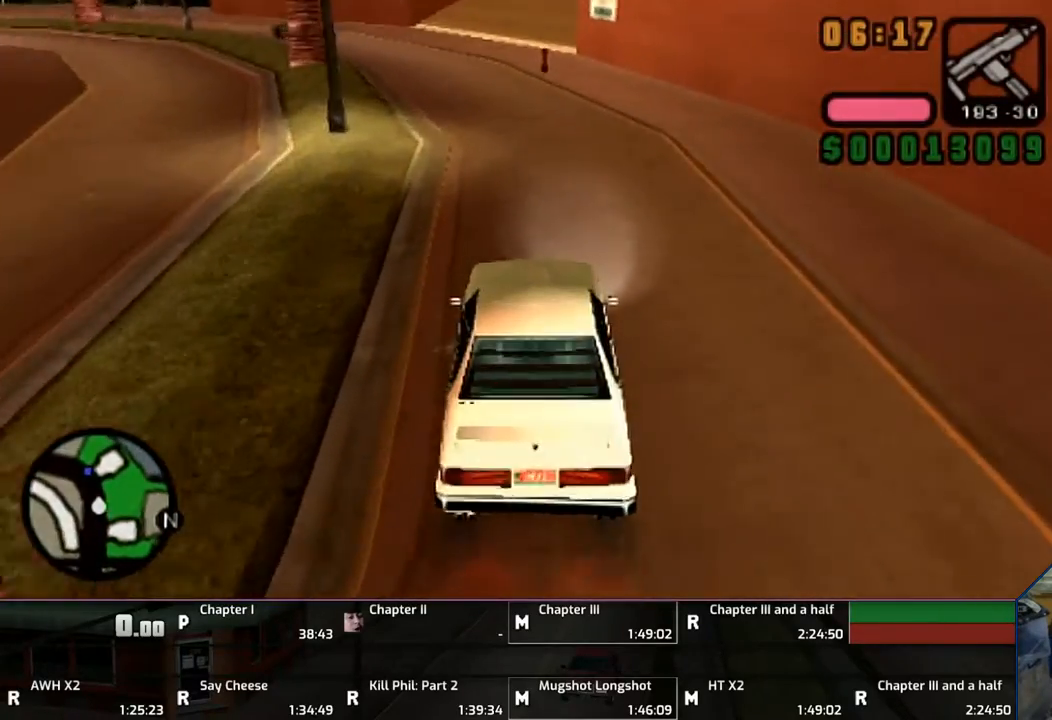
{"buttons": ["CROSS", "L1", "R1"], "left_stick": "up", "right_stick": "center", "events": [[400, "L1", "down"], [400, "R1", "down"]]}
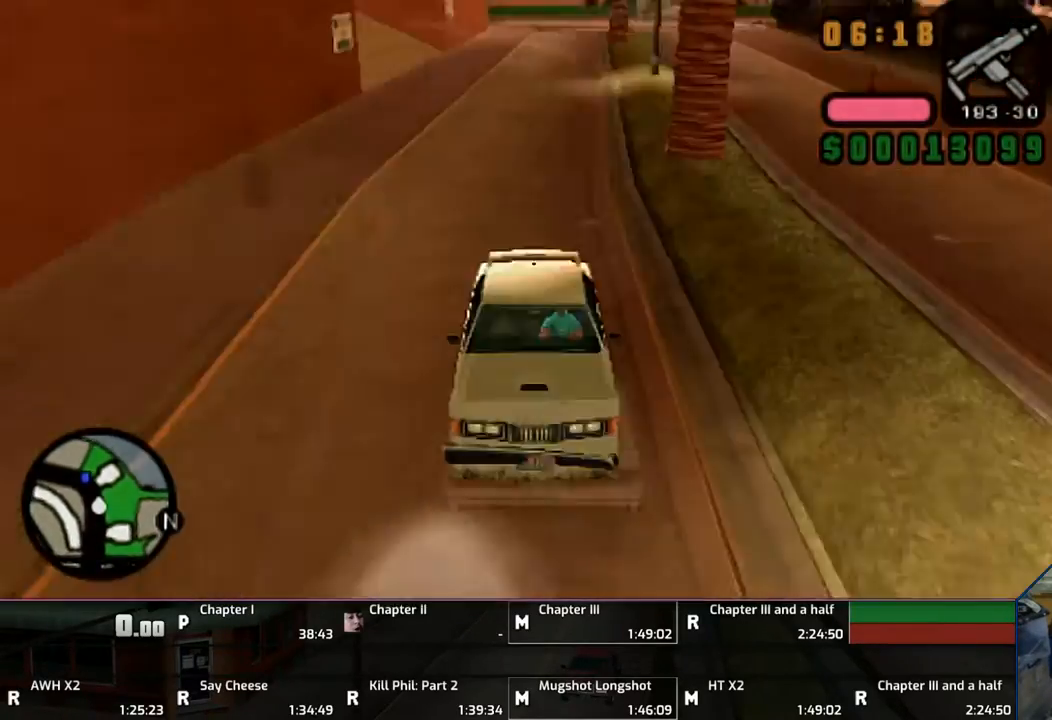
{"buttons": ["CROSS"], "left_stick": "up", "right_stick": "center", "events": [[17, "L1", "up"], [17, "R1", "up"]]}
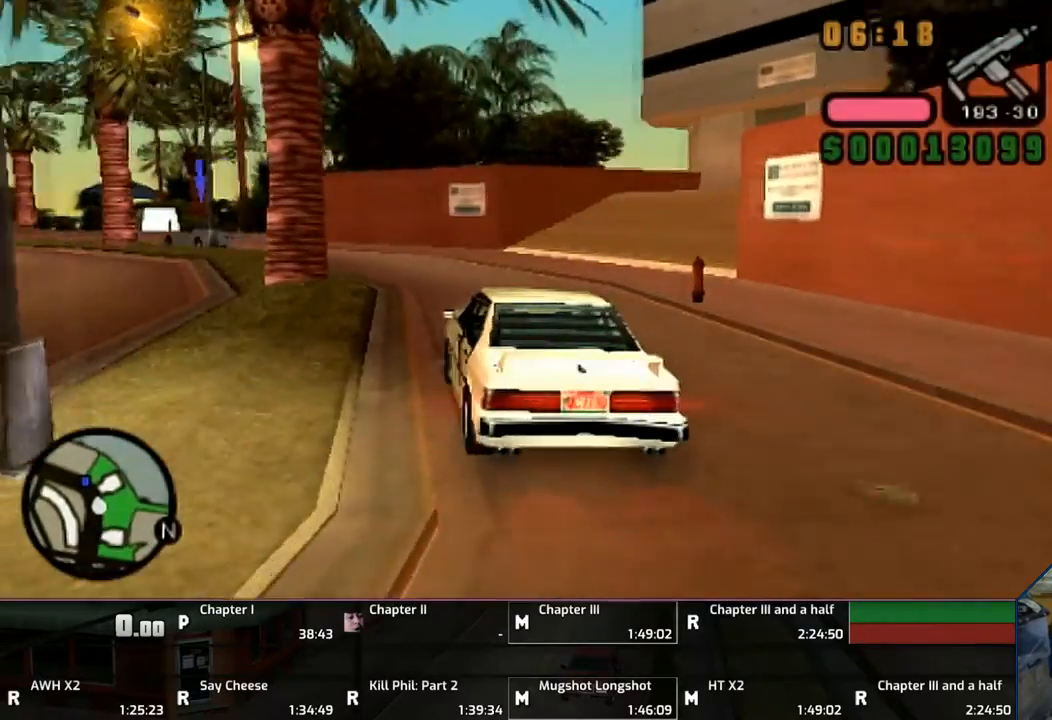
{"buttons": ["CROSS"], "left_stick": "up-left", "right_stick": "center", "events": [[417, "left_stick", "up-left"]]}
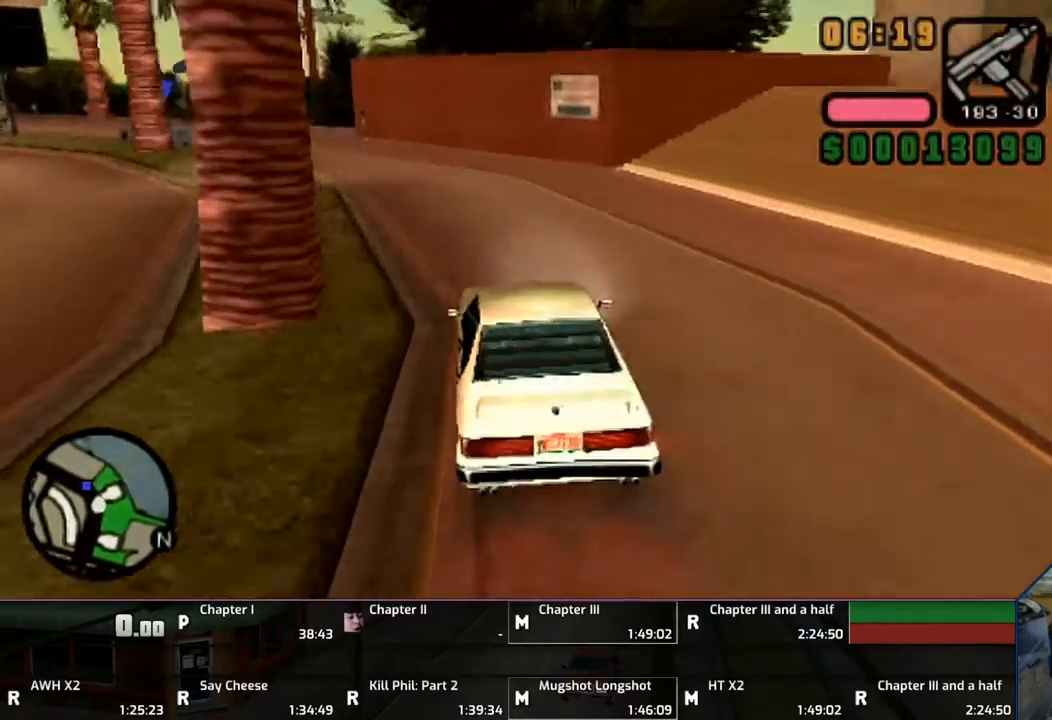
{"buttons": ["CROSS"], "left_stick": "center", "right_stick": "center", "events": [[200, "left_stick", "center"], [400, "left_stick", "left"], [500, "left_stick", "center"]]}
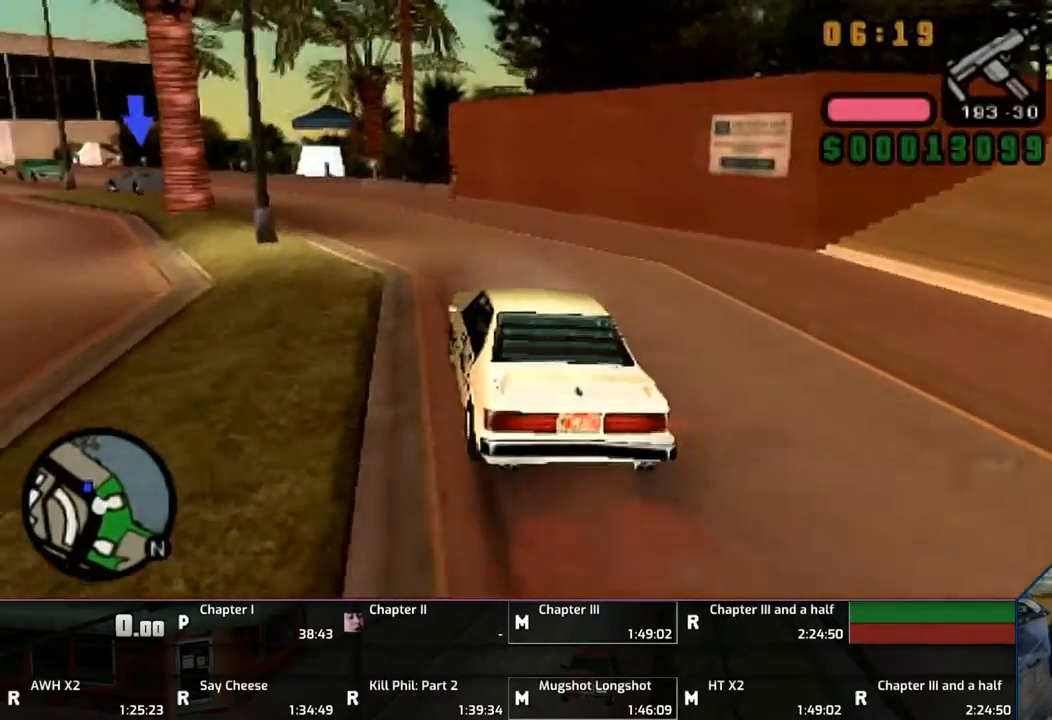
{"buttons": ["CROSS"], "left_stick": "up-left", "right_stick": "center", "events": [[100, "left_stick", "up-left"], [200, "left_stick", "center"], [300, "left_stick", "up-left"]]}
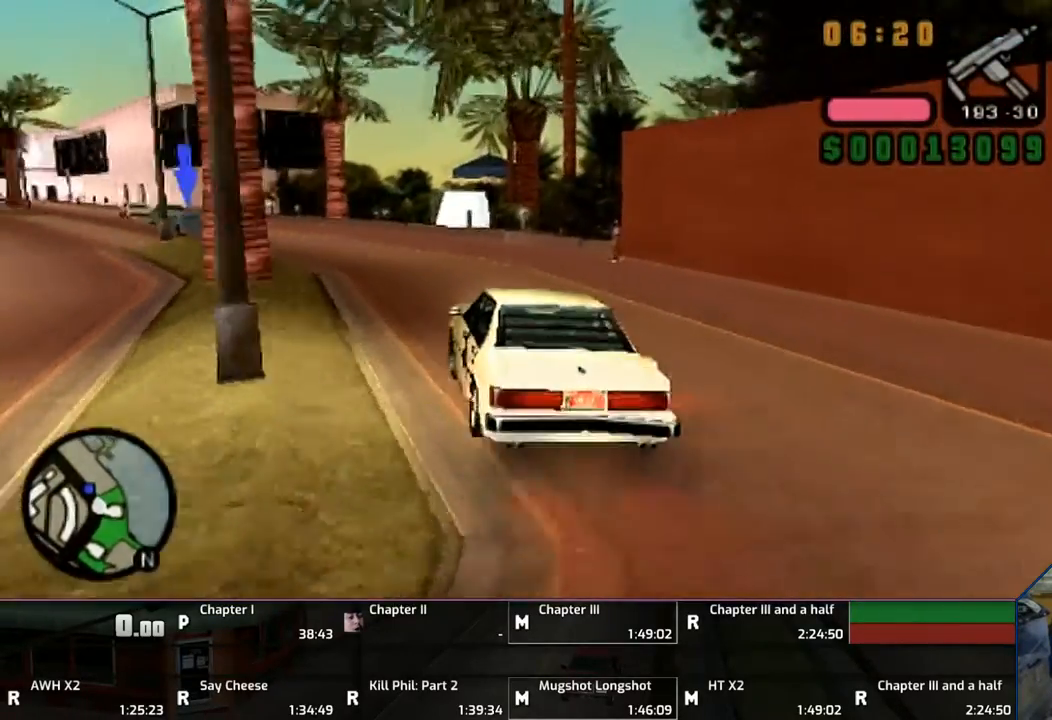
{"buttons": ["SQUARE"], "left_stick": "right", "right_stick": "center", "events": [[167, "left_stick", "right"], [300, "CROSS", "up"], [300, "left_stick", "center"], [400, "SQUARE", "down"], [450, "left_stick", "right"]]}
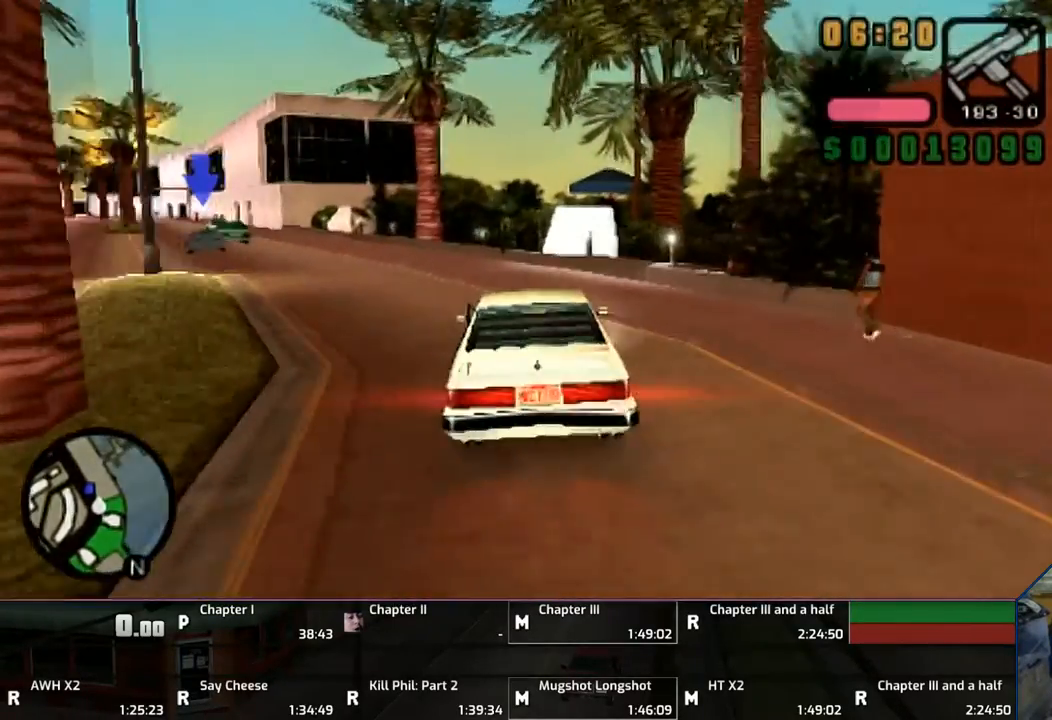
{"buttons": [], "left_stick": "right", "right_stick": "center", "events": [[133, "left_stick", "center"], [183, "left_stick", "right"], [200, "SQUARE", "up"], [250, "CROSS", "down"], [300, "SQUARE", "down"], [500, "CROSS", "up"], [500, "SQUARE", "up"]]}
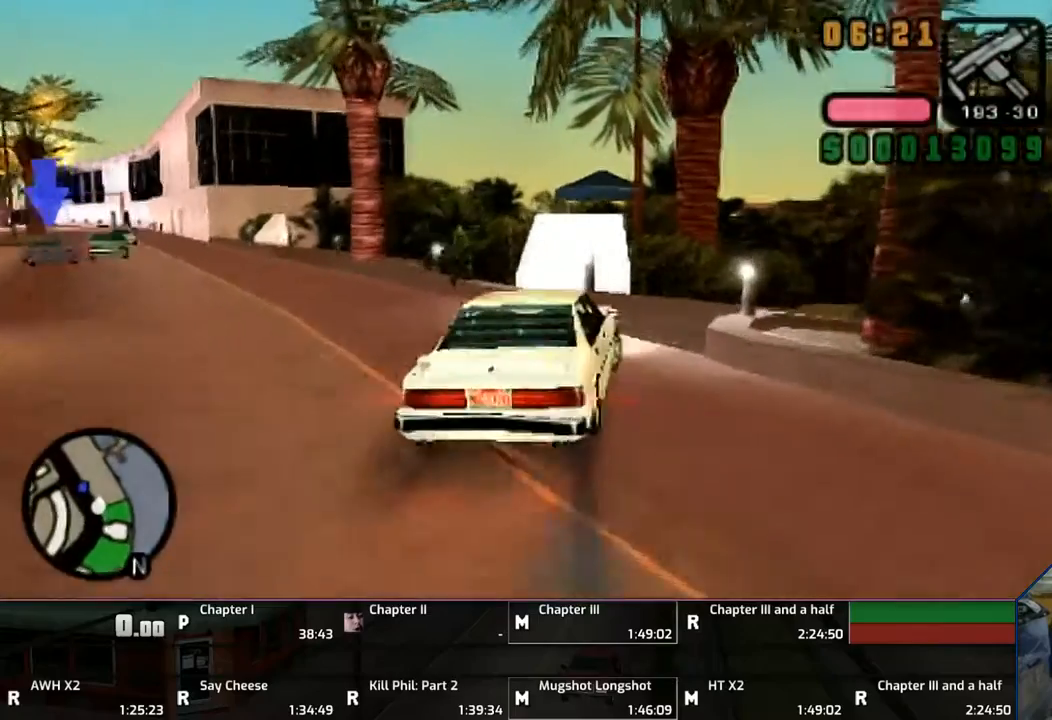
{"buttons": ["CROSS"], "left_stick": "right", "right_stick": "center", "events": [[300, "CROSS", "down"], [367, "CROSS", "up"], [467, "CROSS", "down"]]}
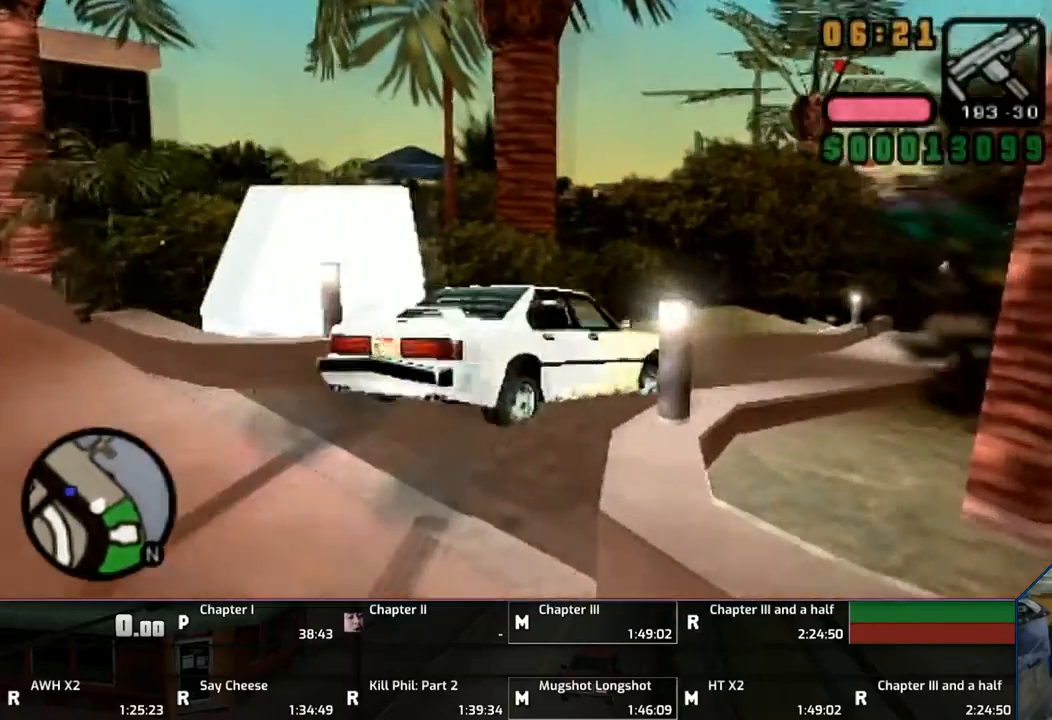
{"buttons": ["CROSS"], "left_stick": "left", "right_stick": "center", "events": [[67, "CROSS", "up"], [100, "CROSS", "down"], [200, "CROSS", "up"], [250, "CROSS", "down"], [300, "left_stick", "left"]]}
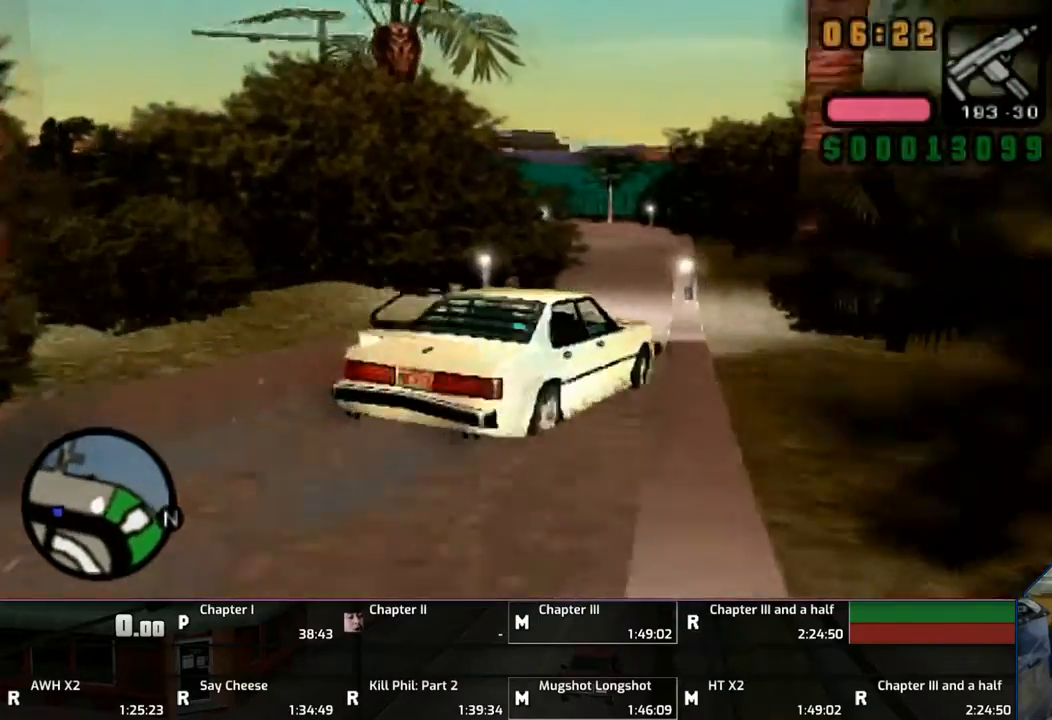
{"buttons": ["CROSS"], "left_stick": "right", "right_stick": "center", "events": [[367, "left_stick", "right"]]}
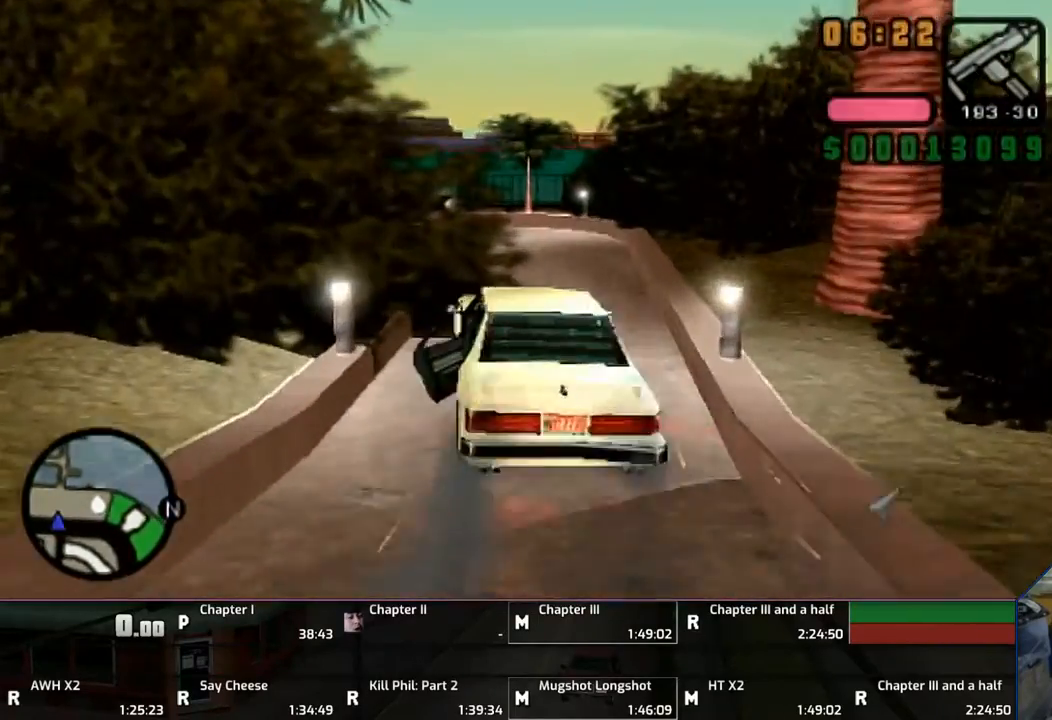
{"buttons": ["CROSS", "SQUARE"], "left_stick": "left", "right_stick": "center", "events": [[100, "CROSS", "up"], [200, "left_stick", "center"], [250, "CROSS", "down"], [250, "left_stick", "left"], [300, "SQUARE", "down"]]}
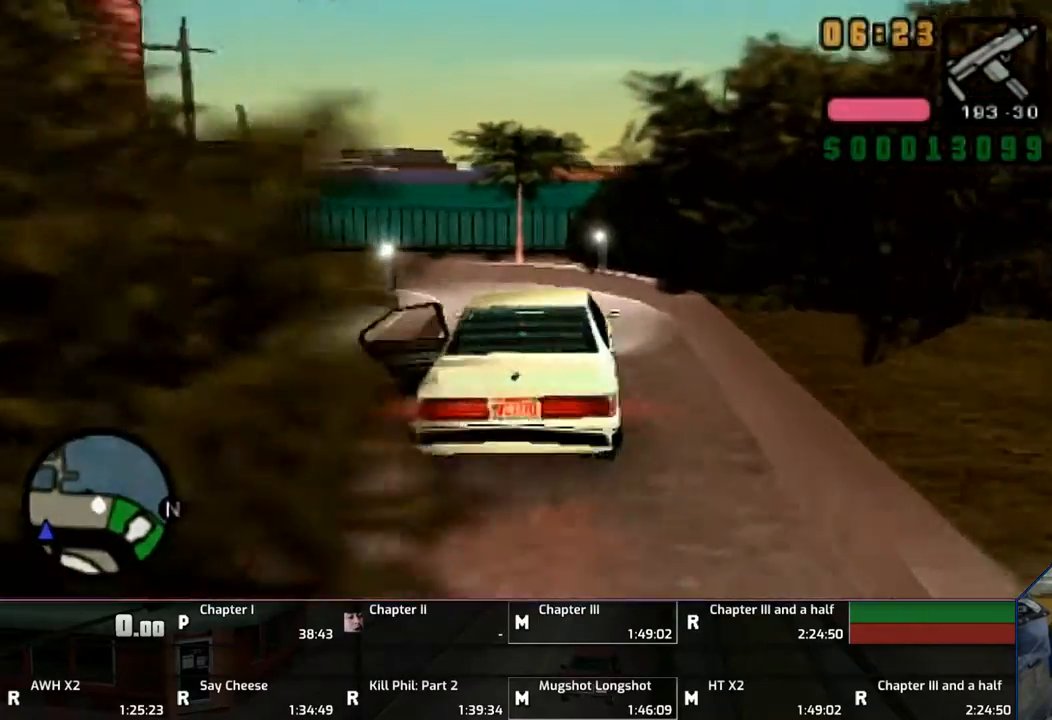
{"buttons": [], "left_stick": "left", "right_stick": "center", "events": [[467, "CROSS", "up"], [467, "SQUARE", "up"]]}
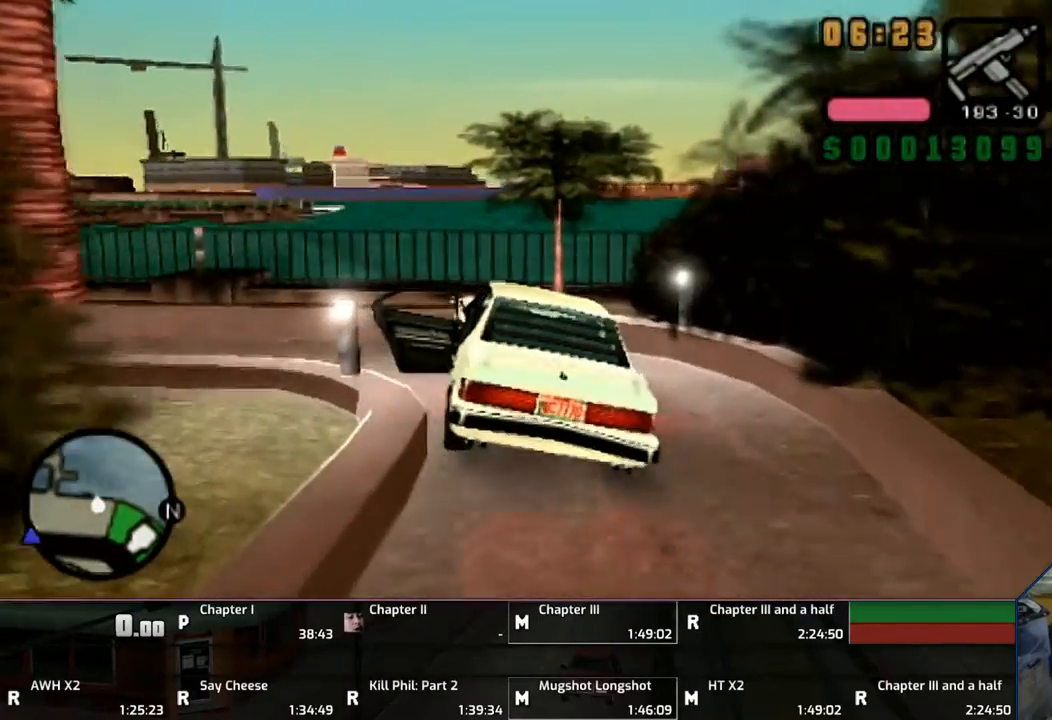
{"buttons": ["CROSS"], "left_stick": "left", "right_stick": "center", "events": [[150, "CROSS", "down"], [200, "CROSS", "up"], [300, "CROSS", "down"], [400, "CROSS", "up"], [500, "CROSS", "down"]]}
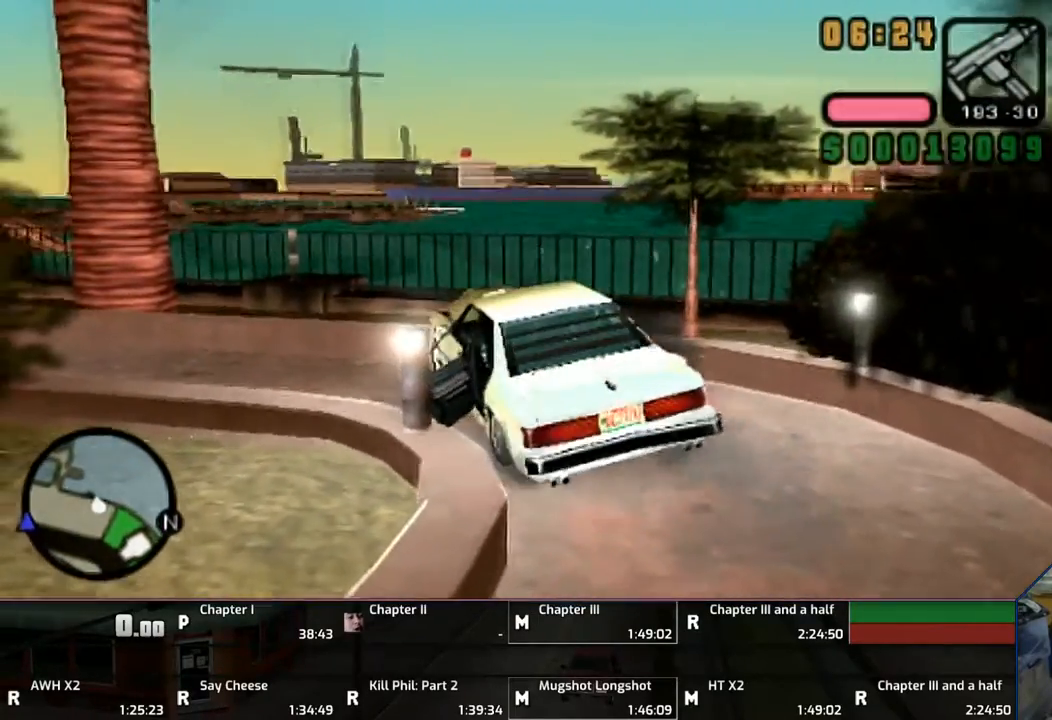
{"buttons": ["CROSS"], "left_stick": "left", "right_stick": "center", "events": [[117, "CROSS", "up"], [167, "CROSS", "down"]]}